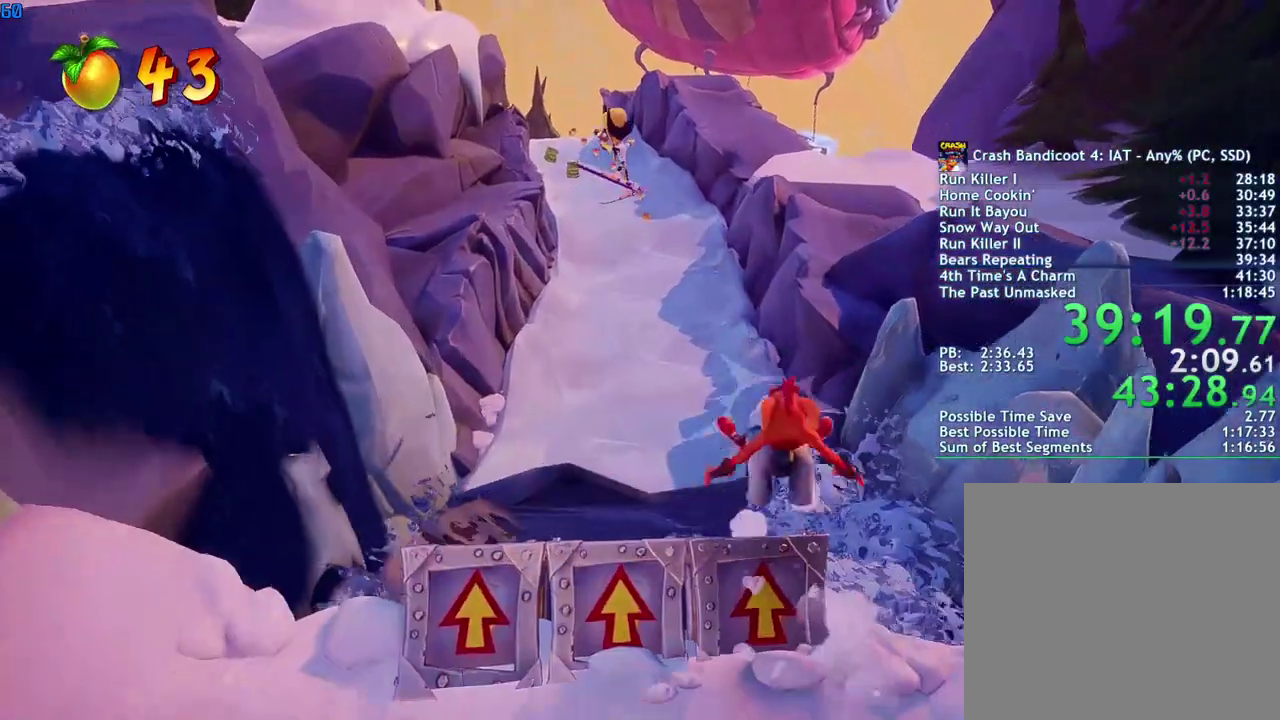
Gameplay with a controller (PlayStation layout); each line is a JSON object with the inputs held at the frame after it. "events" lists button and stick changes between this image and that frame as [ms after this image, input, new state], when the widget could be followed in between.
{"buttons": [], "left_stick": "center", "right_stick": "center", "events": [[67, "CIRCLE", "up"]]}
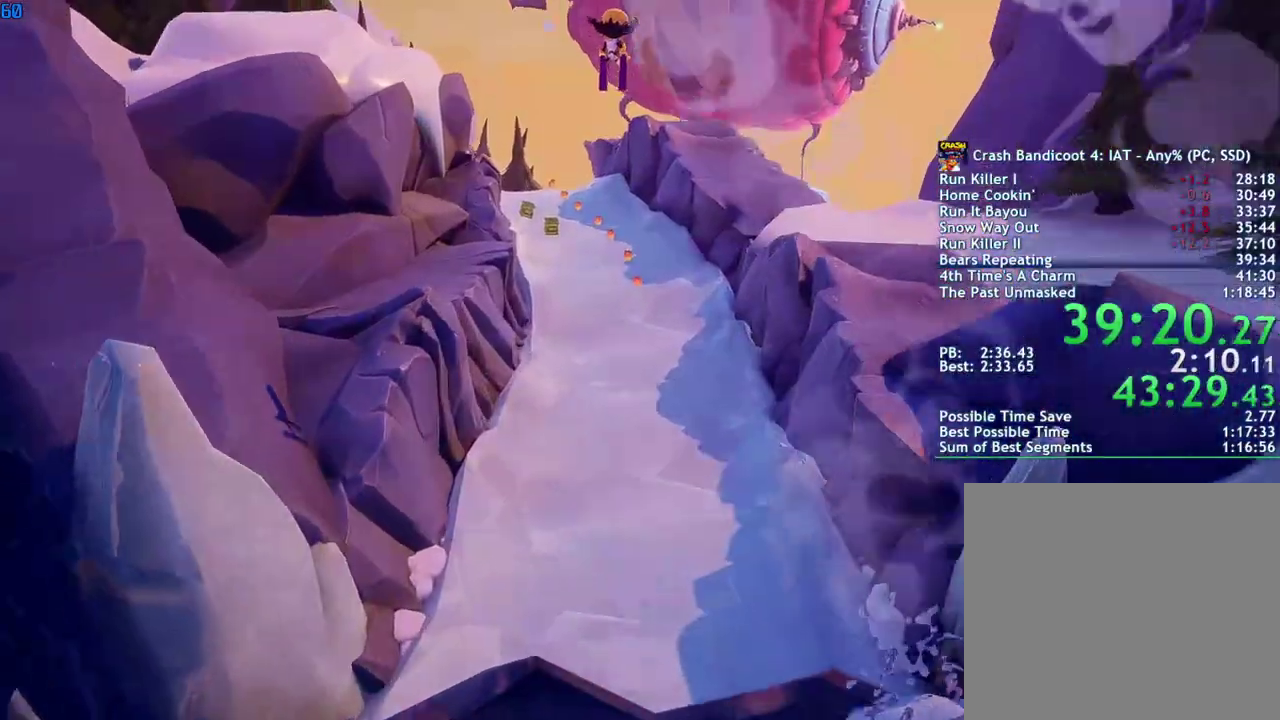
{"buttons": [], "left_stick": "center", "right_stick": "center", "events": []}
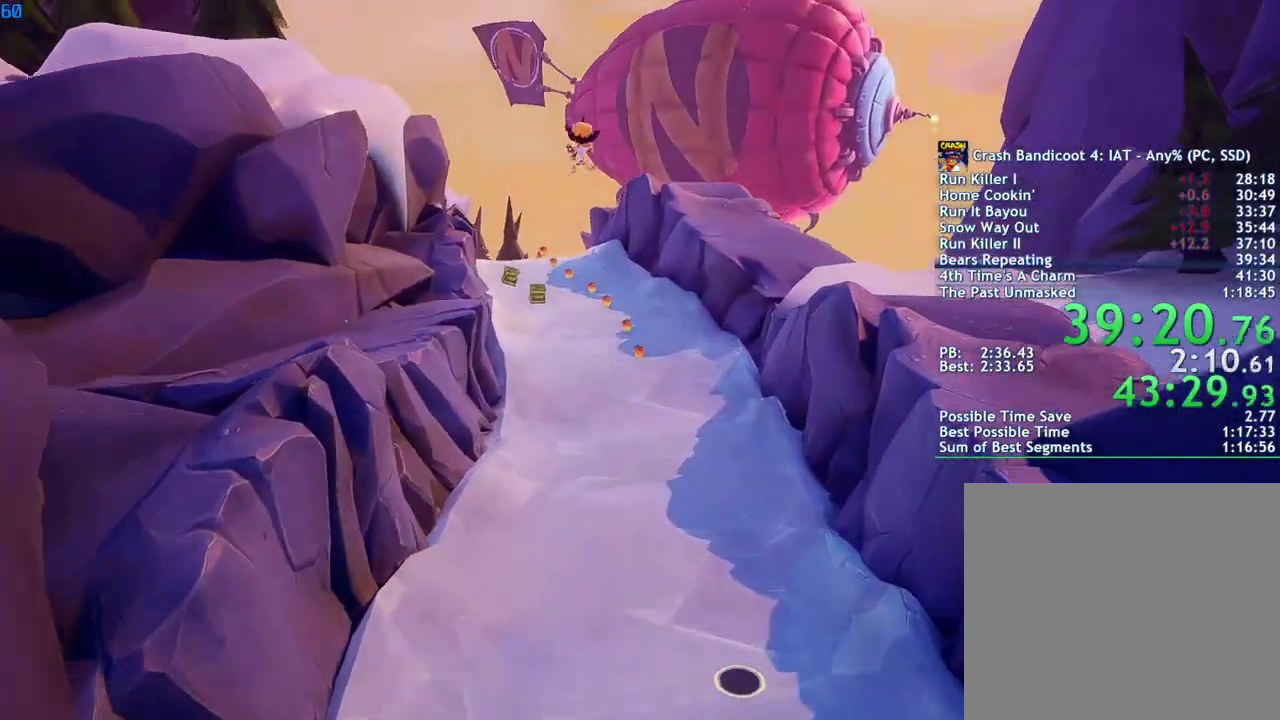
{"buttons": [], "left_stick": "center", "right_stick": "center", "events": []}
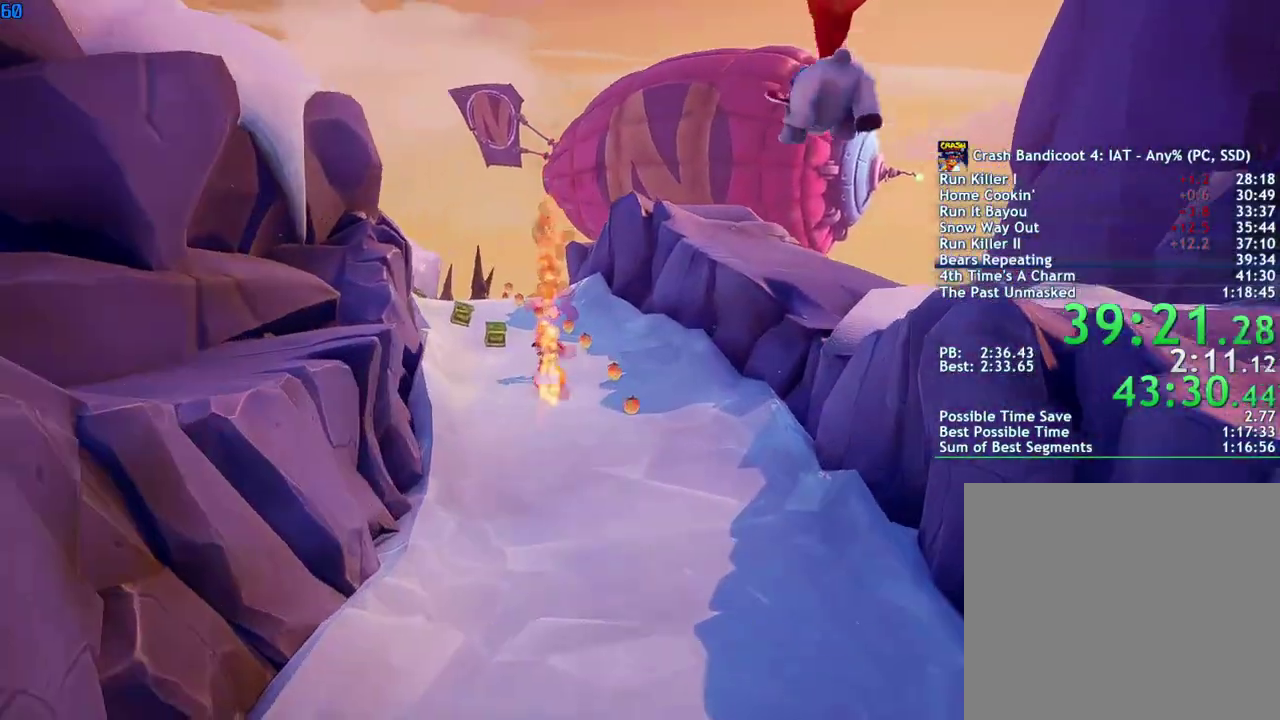
{"buttons": [], "left_stick": "center", "right_stick": "center", "events": []}
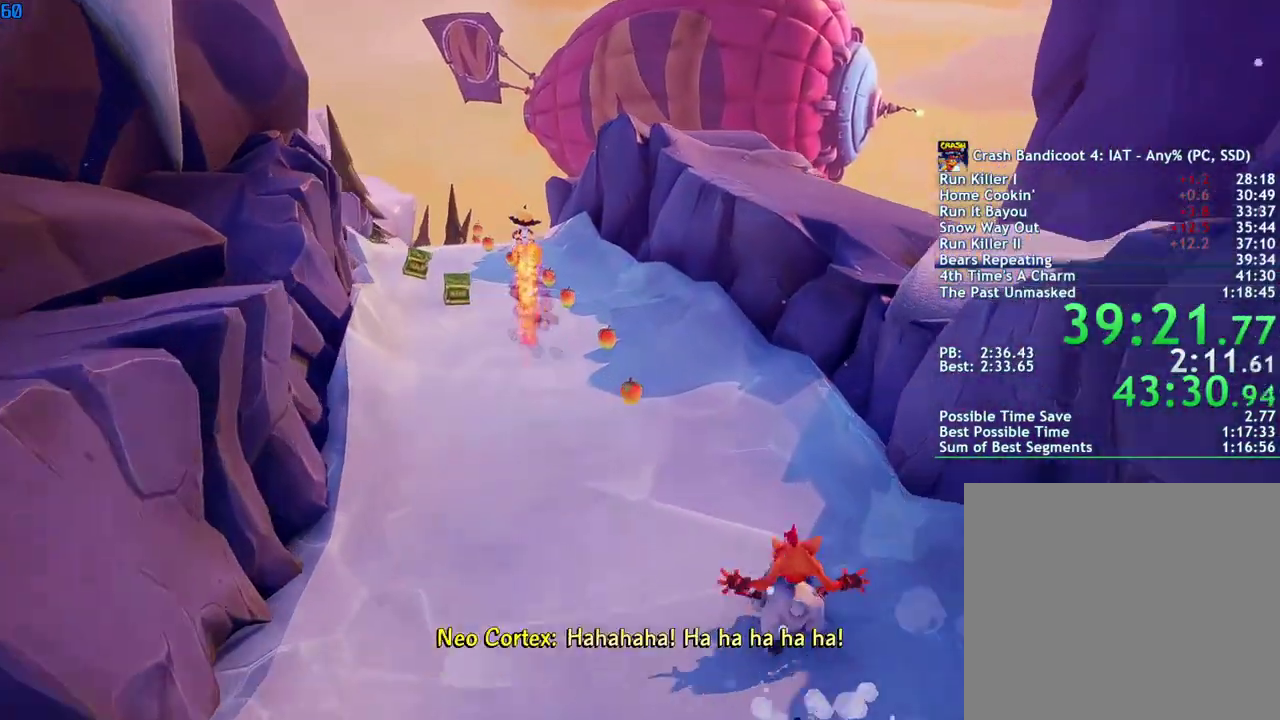
{"buttons": [], "left_stick": "center", "right_stick": "center", "events": []}
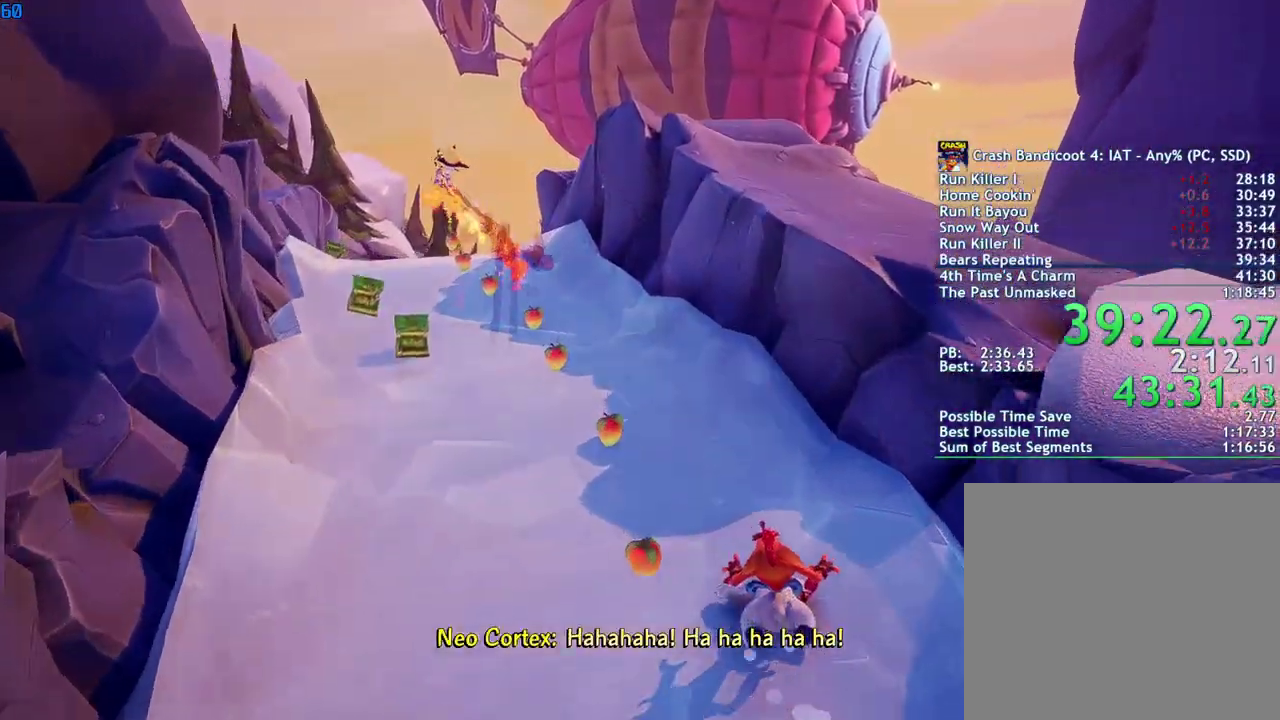
{"buttons": ["DPAD_LEFT"], "left_stick": "center", "right_stick": "center", "events": [[217, "DPAD_LEFT", "down"]]}
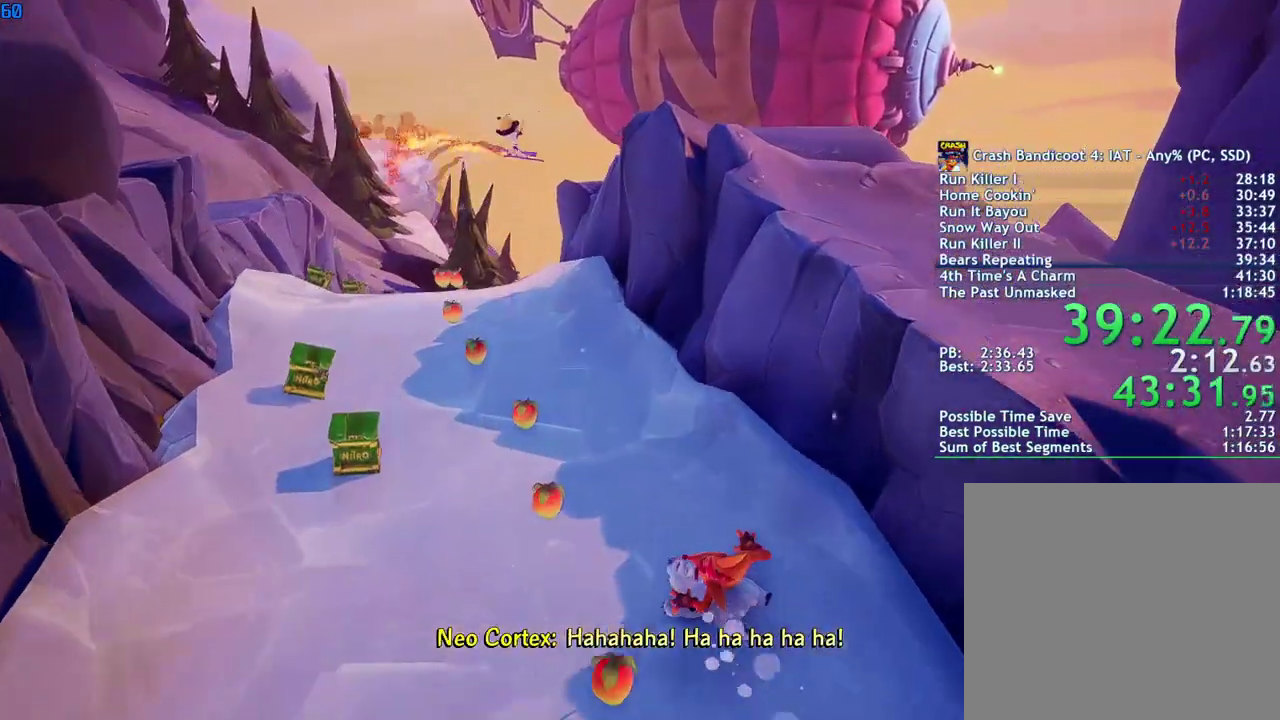
{"buttons": [], "left_stick": "center", "right_stick": "center", "events": [[17, "DPAD_LEFT", "up"]]}
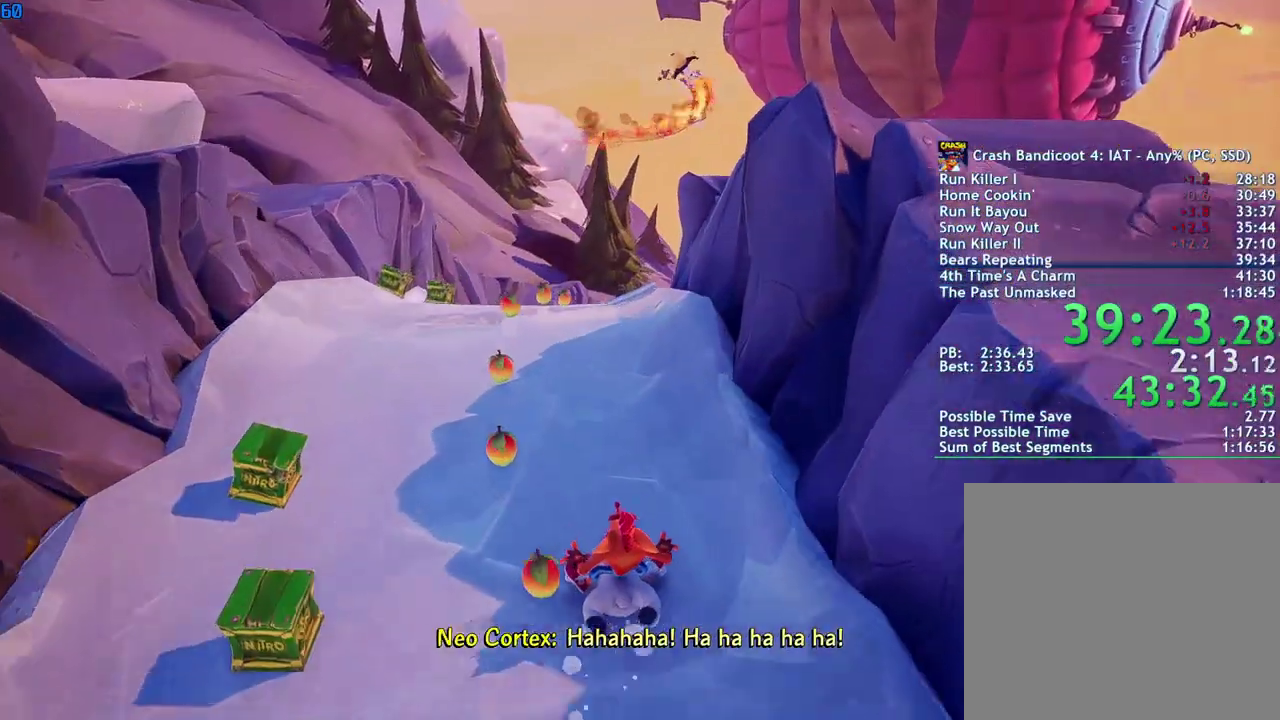
{"buttons": [], "left_stick": "center", "right_stick": "center", "events": []}
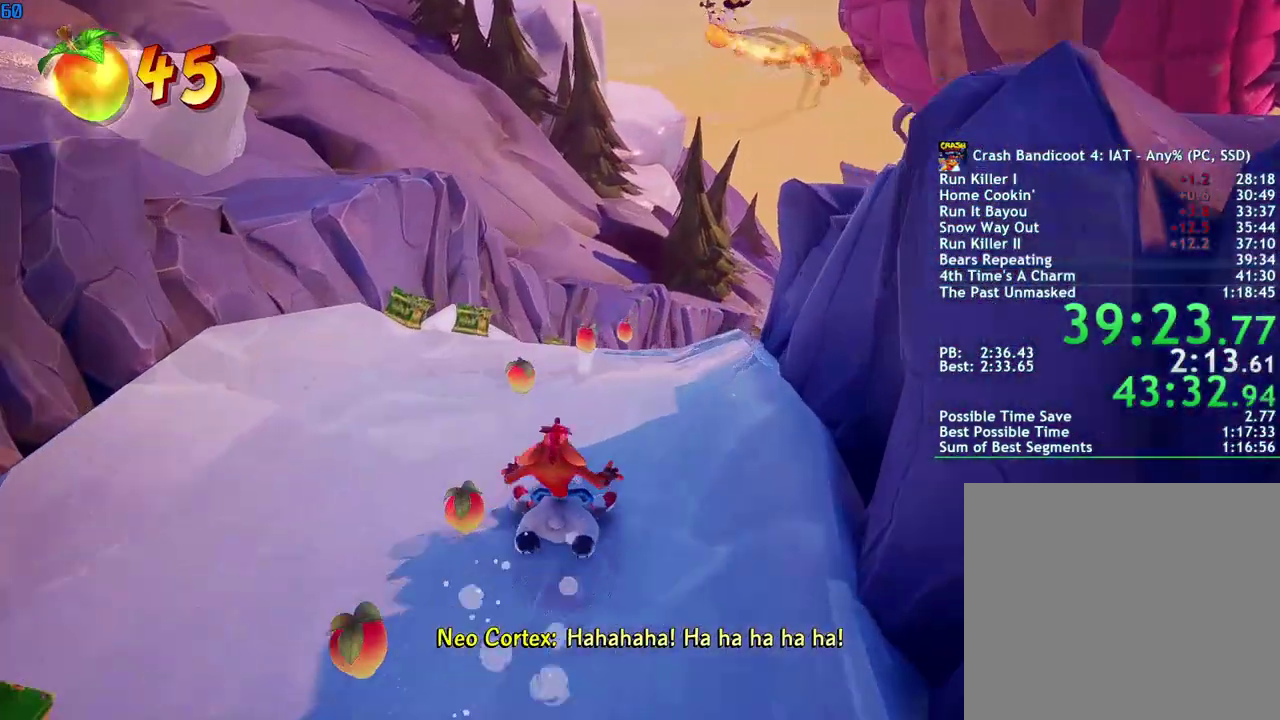
{"buttons": [], "left_stick": "center", "right_stick": "center", "events": []}
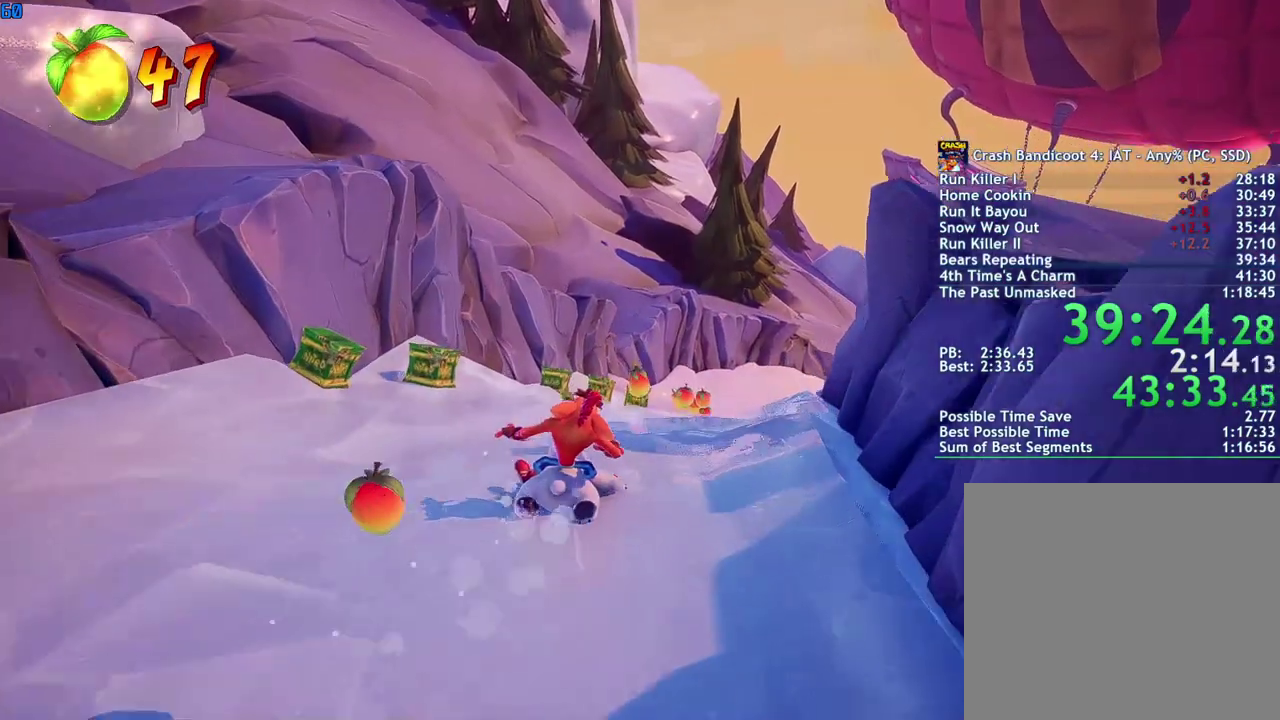
{"buttons": [], "left_stick": "center", "right_stick": "center", "events": []}
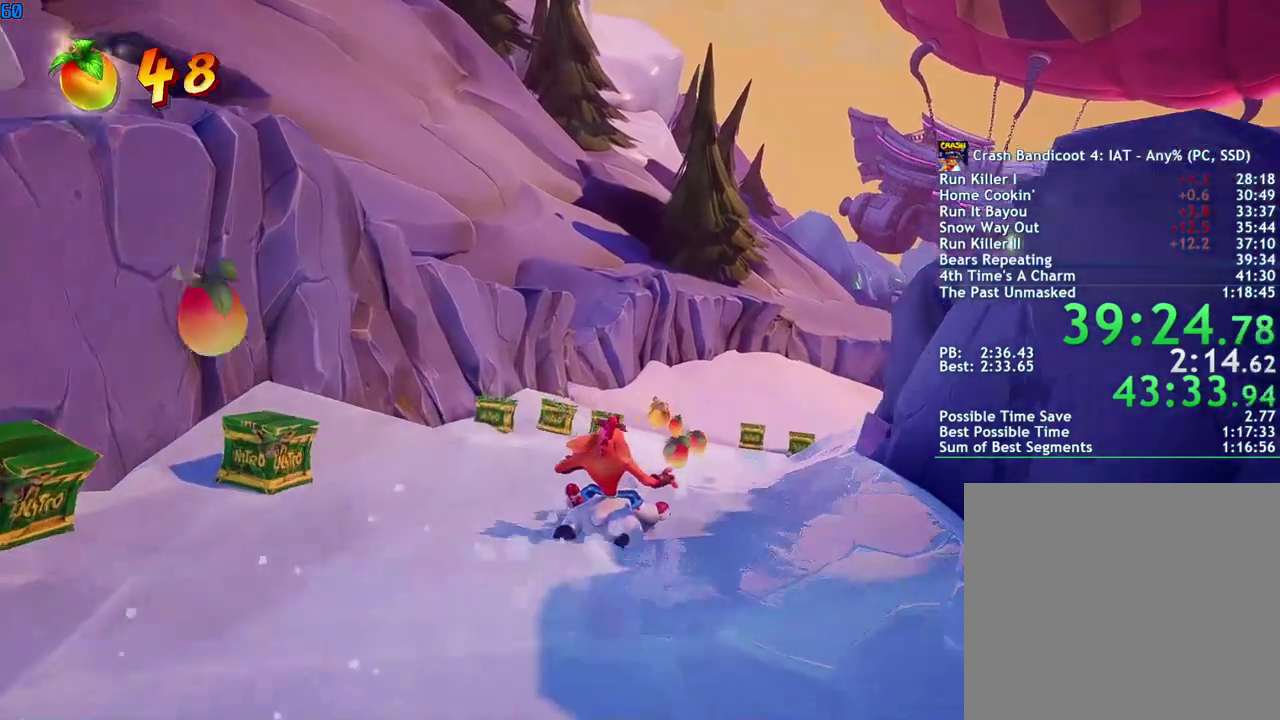
{"buttons": [], "left_stick": "center", "right_stick": "center", "events": []}
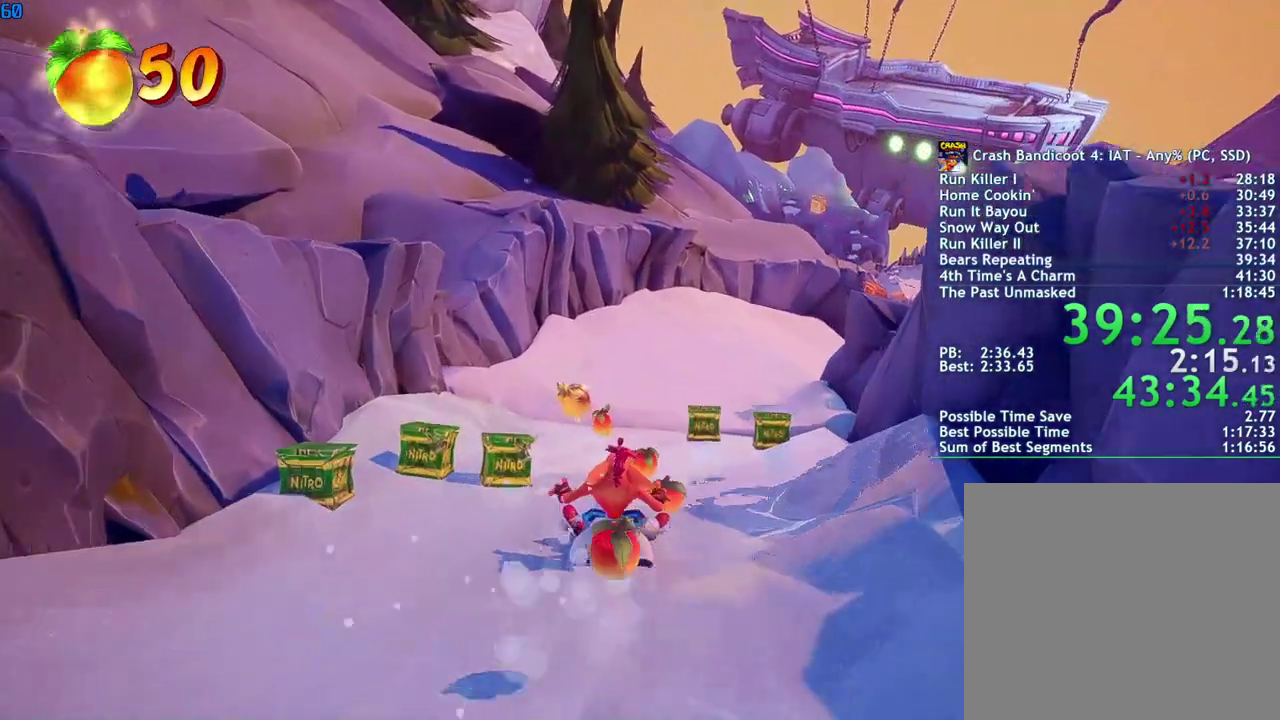
{"buttons": [], "left_stick": "center", "right_stick": "center", "events": []}
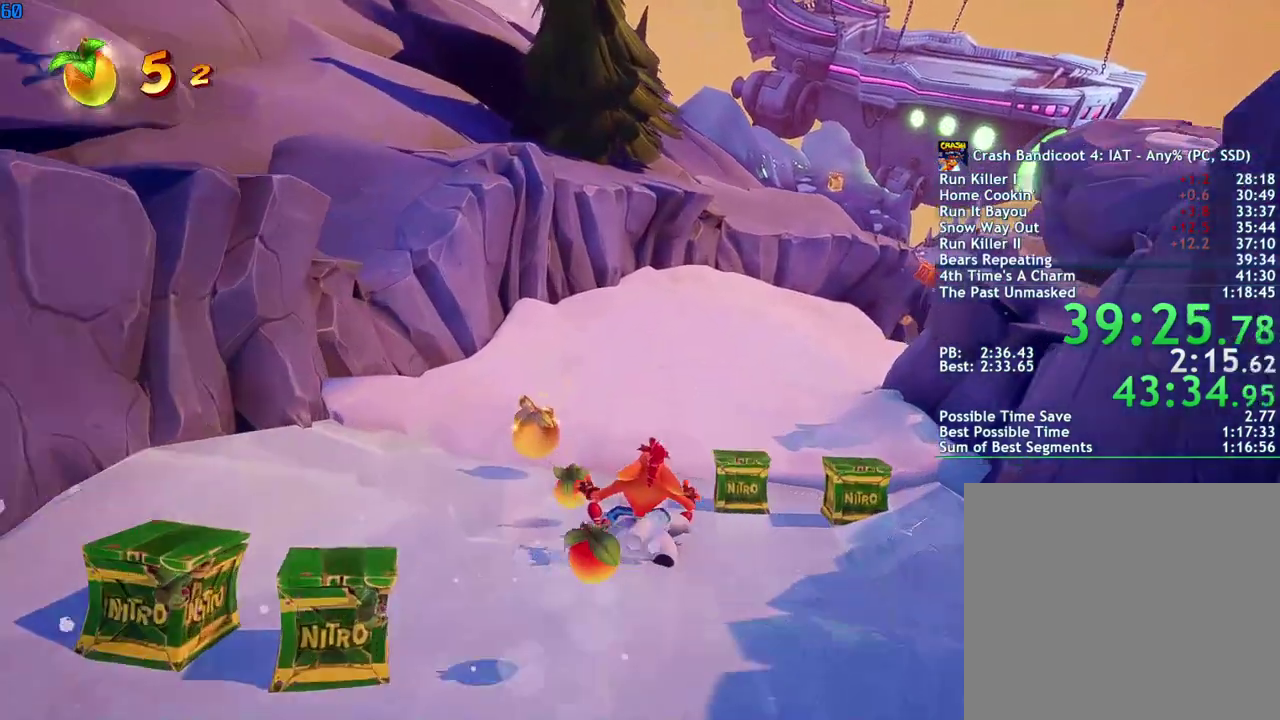
{"buttons": ["CIRCLE"], "left_stick": "center", "right_stick": "center", "events": [[217, "DPAD_RIGHT", "down"], [367, "CIRCLE", "down"], [383, "DPAD_RIGHT", "up"], [450, "CIRCLE", "up"], [500, "CIRCLE", "down"]]}
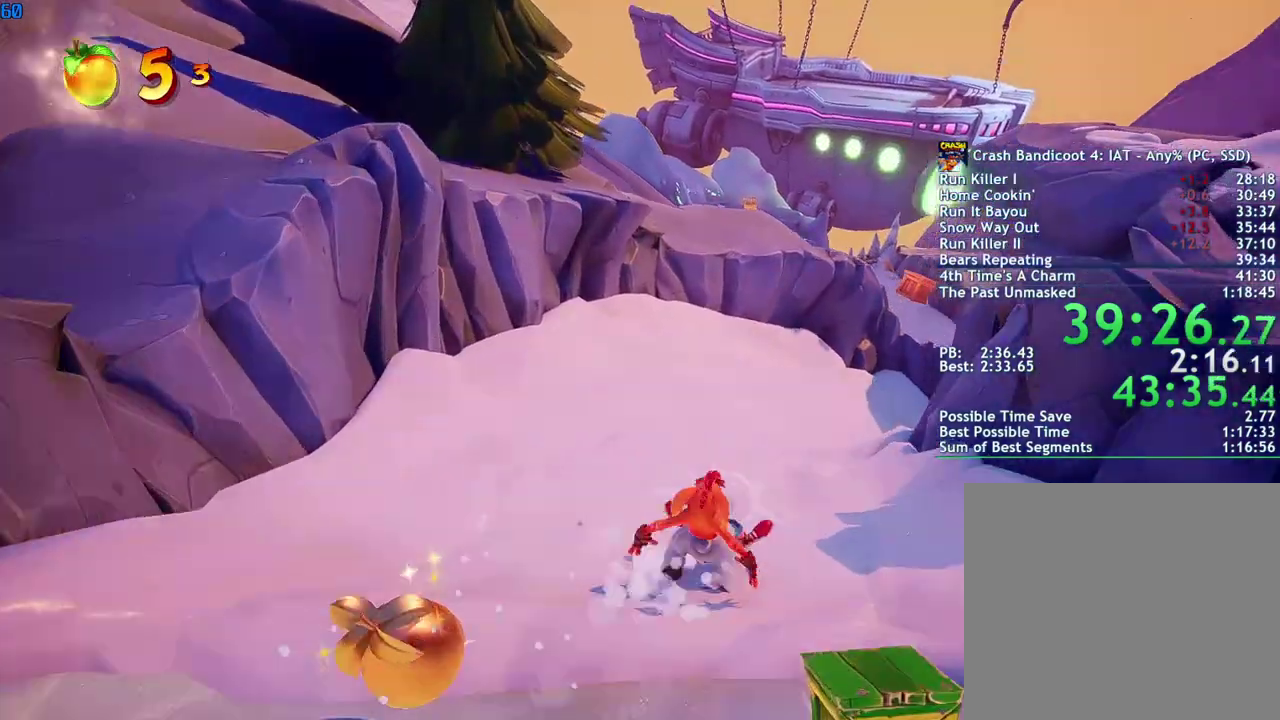
{"buttons": [], "left_stick": "center", "right_stick": "center", "events": [[83, "CIRCLE", "up"], [133, "CIRCLE", "down"], [217, "CIRCLE", "up"], [267, "CIRCLE", "down"], [350, "CIRCLE", "up"], [417, "CIRCLE", "down"], [500, "CIRCLE", "up"]]}
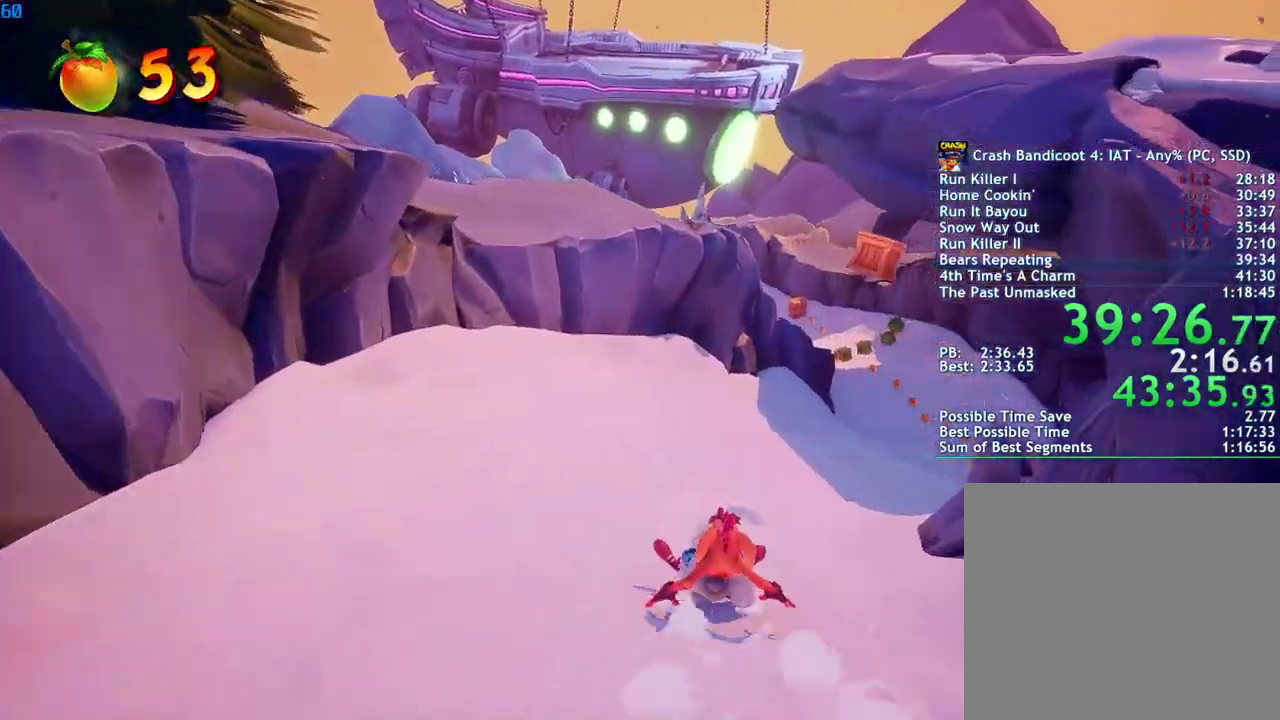
{"buttons": ["CIRCLE"], "left_stick": "center", "right_stick": "center", "events": [[67, "CIRCLE", "down"], [133, "CIRCLE", "up"], [200, "CIRCLE", "down"], [283, "CIRCLE", "up"], [350, "CIRCLE", "down"], [417, "CIRCLE", "up"], [483, "CIRCLE", "down"]]}
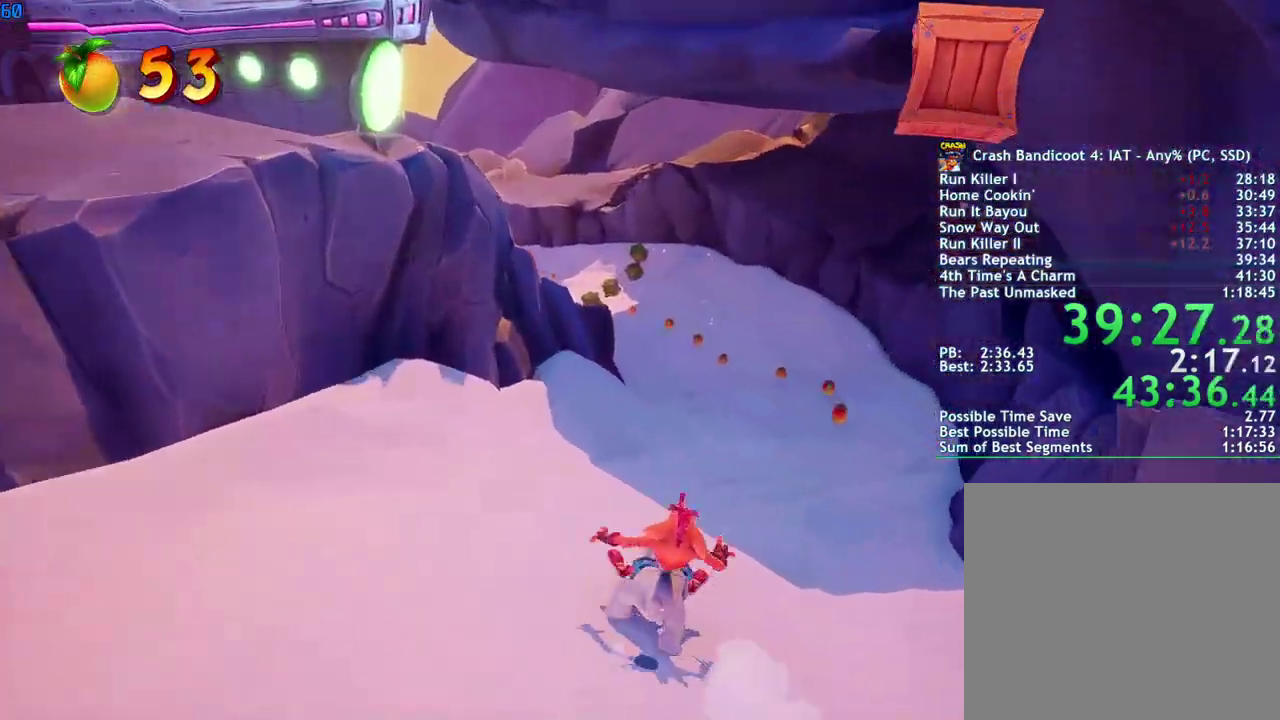
{"buttons": [], "left_stick": "center", "right_stick": "center", "events": [[33, "DPAD_LEFT", "down"], [50, "CIRCLE", "up"], [117, "CIRCLE", "down"], [200, "CIRCLE", "up"], [267, "CIRCLE", "down"], [333, "CIRCLE", "up"], [333, "DPAD_LEFT", "up"], [400, "CIRCLE", "down"], [467, "CIRCLE", "up"]]}
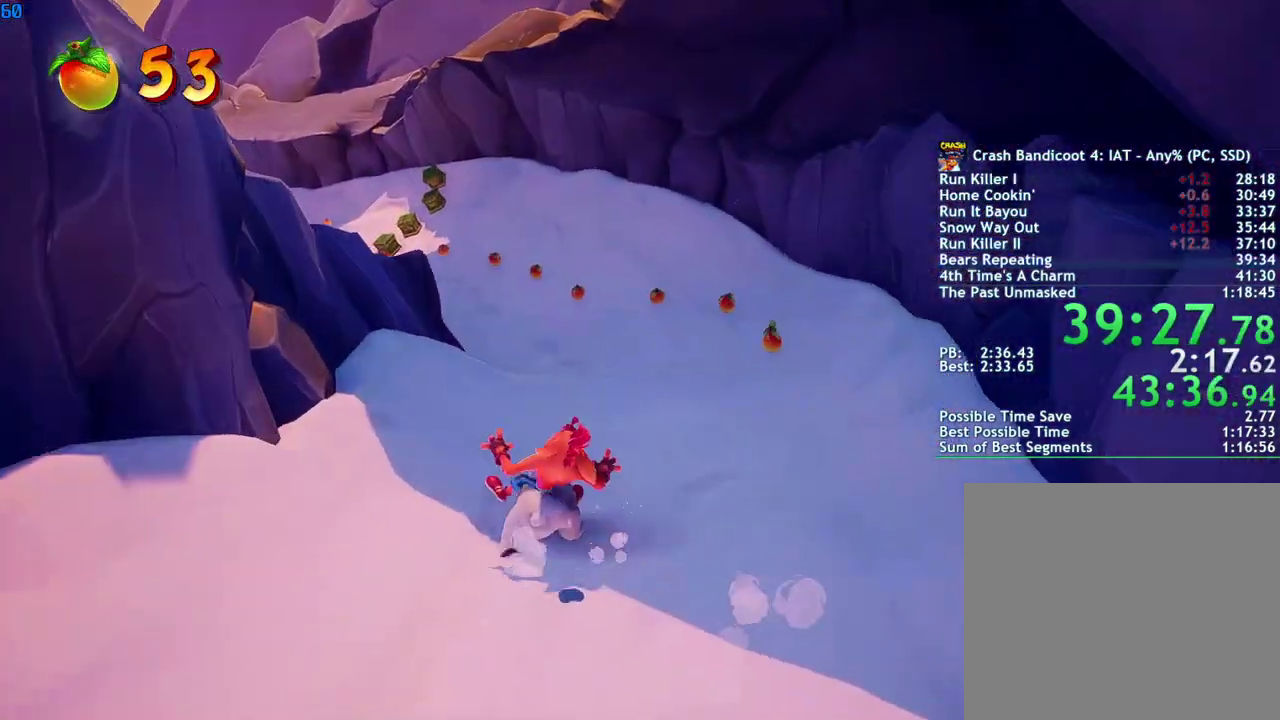
{"buttons": [], "left_stick": "center", "right_stick": "center", "events": [[50, "CIRCLE", "down"], [150, "CIRCLE", "up"], [150, "DPAD_LEFT", "down"], [200, "CIRCLE", "down"], [267, "DPAD_LEFT", "up"], [283, "CIRCLE", "up"], [350, "CIRCLE", "down"], [383, "DPAD_LEFT", "down"], [450, "CIRCLE", "up"], [450, "DPAD_LEFT", "up"]]}
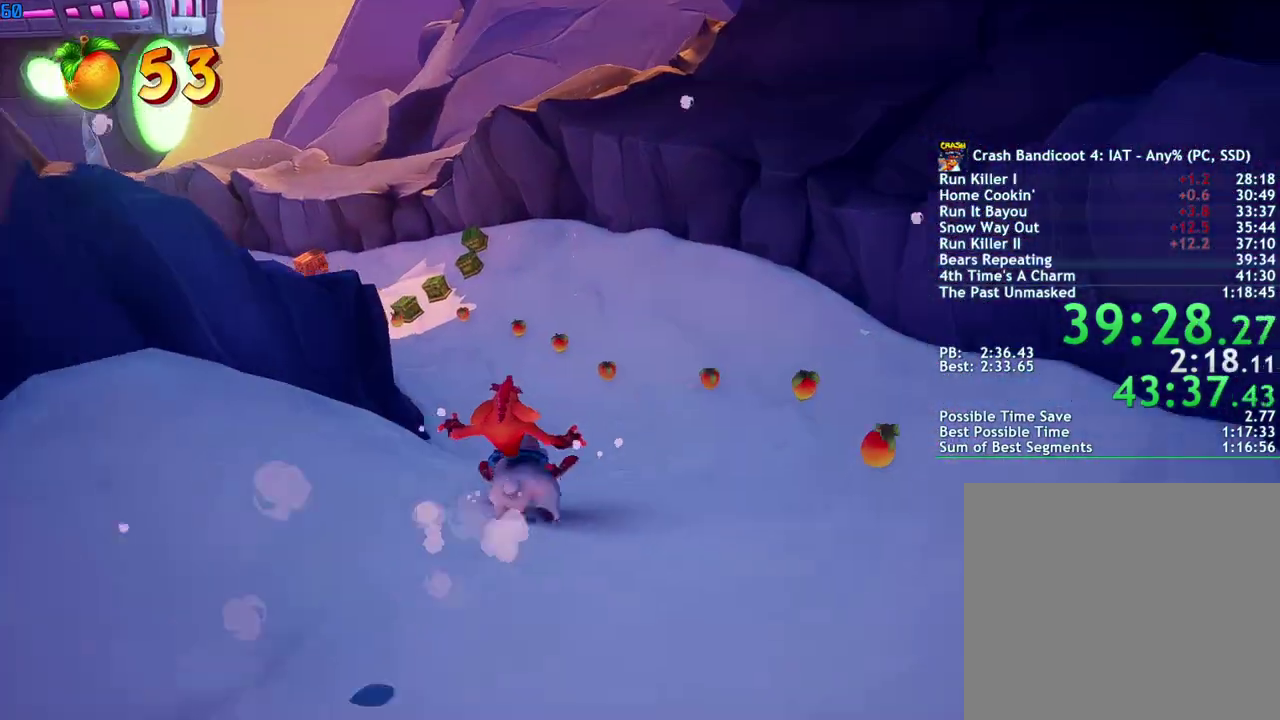
{"buttons": ["CIRCLE"], "left_stick": "center", "right_stick": "center", "events": [[17, "CIRCLE", "down"], [33, "DPAD_LEFT", "down"], [100, "CIRCLE", "up"], [117, "DPAD_LEFT", "up"], [167, "CIRCLE", "down"], [183, "DPAD_LEFT", "down"], [250, "CIRCLE", "up"], [283, "DPAD_LEFT", "up"], [317, "CIRCLE", "down"], [350, "DPAD_LEFT", "down"], [400, "CIRCLE", "up"], [483, "CIRCLE", "down"], [483, "DPAD_LEFT", "up"]]}
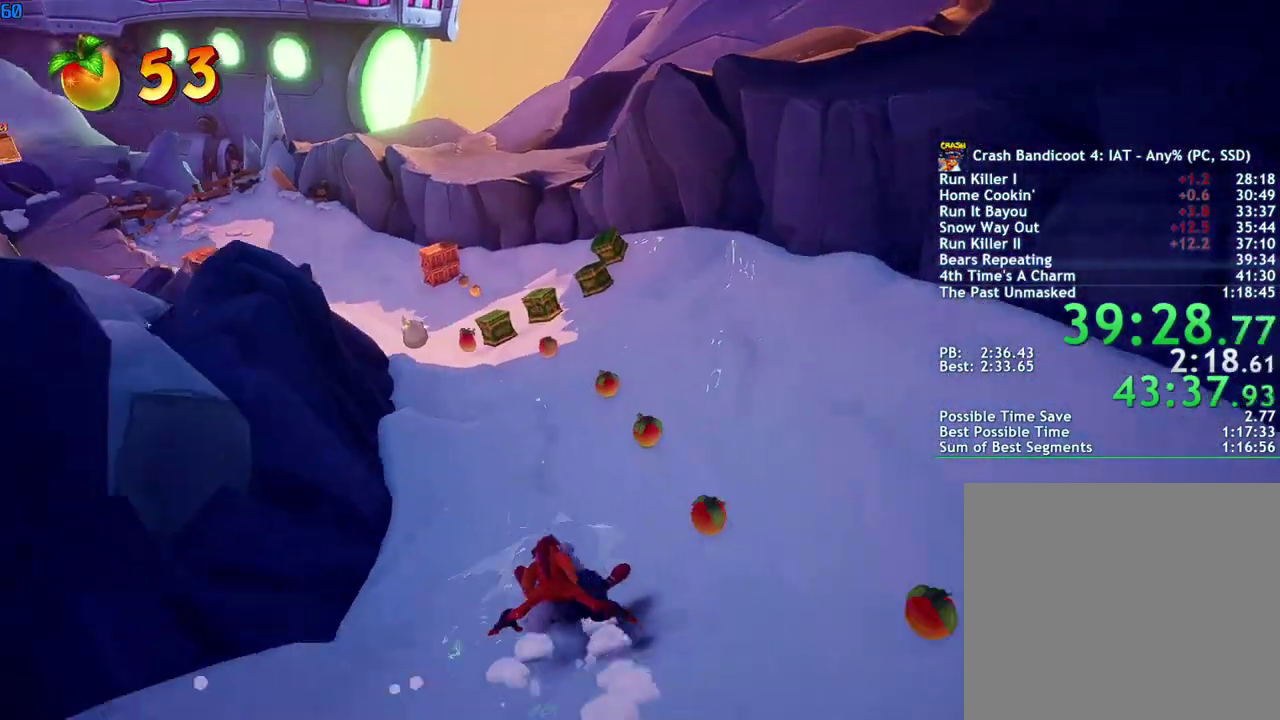
{"buttons": ["CIRCLE"], "left_stick": "center", "right_stick": "center", "events": [[67, "CIRCLE", "up"], [83, "DPAD_LEFT", "down"], [150, "CIRCLE", "down"], [183, "DPAD_LEFT", "up"], [200, "CIRCLE", "up"], [283, "DPAD_LEFT", "down"], [300, "CIRCLE", "down"], [367, "CIRCLE", "up"], [450, "CIRCLE", "down"], [483, "DPAD_LEFT", "up"]]}
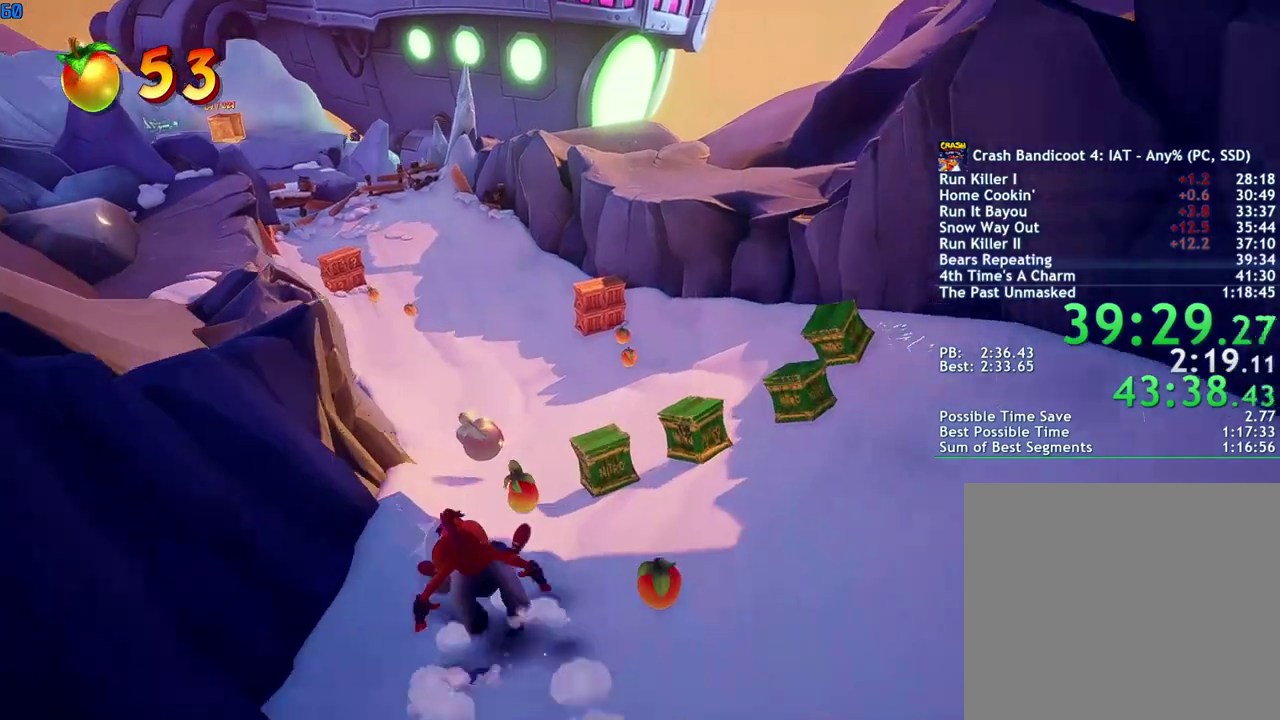
{"buttons": [], "left_stick": "center", "right_stick": "center", "events": [[17, "CIRCLE", "up"], [100, "CIRCLE", "down"], [167, "CIRCLE", "up"], [250, "CIRCLE", "down"], [317, "CIRCLE", "up"], [383, "CIRCLE", "down"], [450, "CIRCLE", "up"]]}
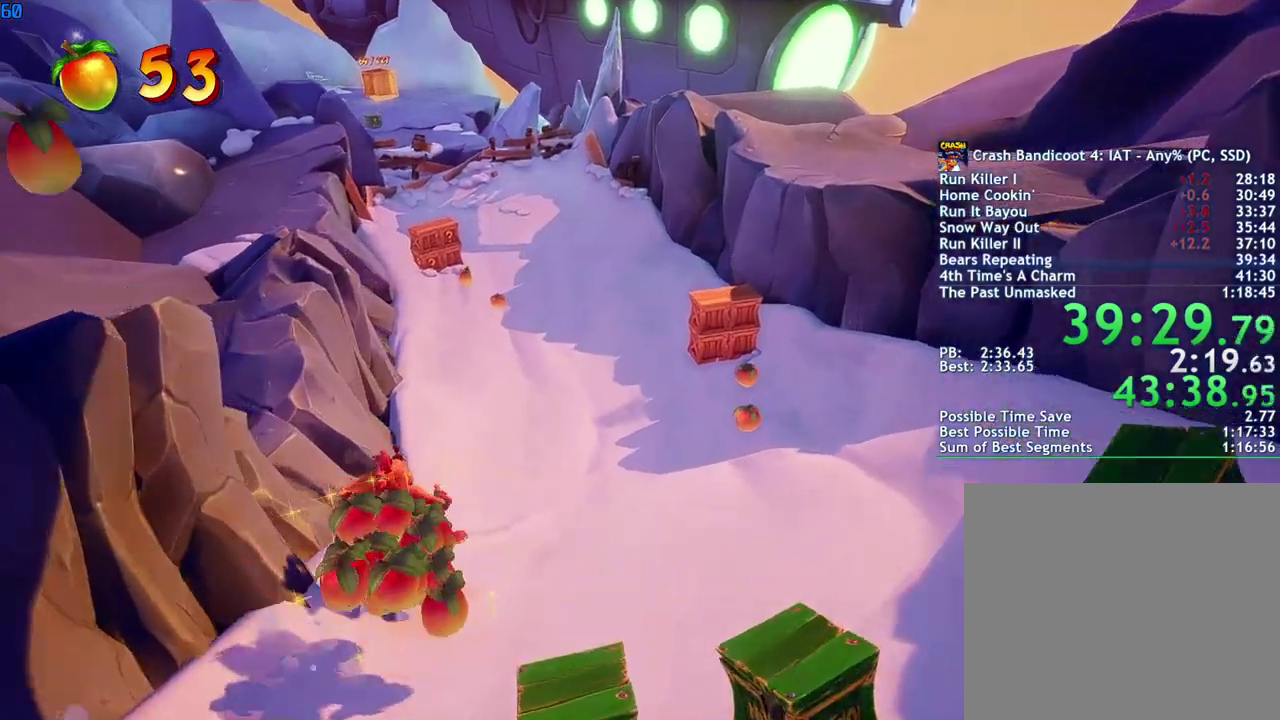
{"buttons": ["CIRCLE"], "left_stick": "center", "right_stick": "center", "events": [[17, "CIRCLE", "down"], [100, "CIRCLE", "up"], [167, "CIRCLE", "down"], [233, "CIRCLE", "up"], [317, "CIRCLE", "down"], [383, "CIRCLE", "up"], [450, "CIRCLE", "down"]]}
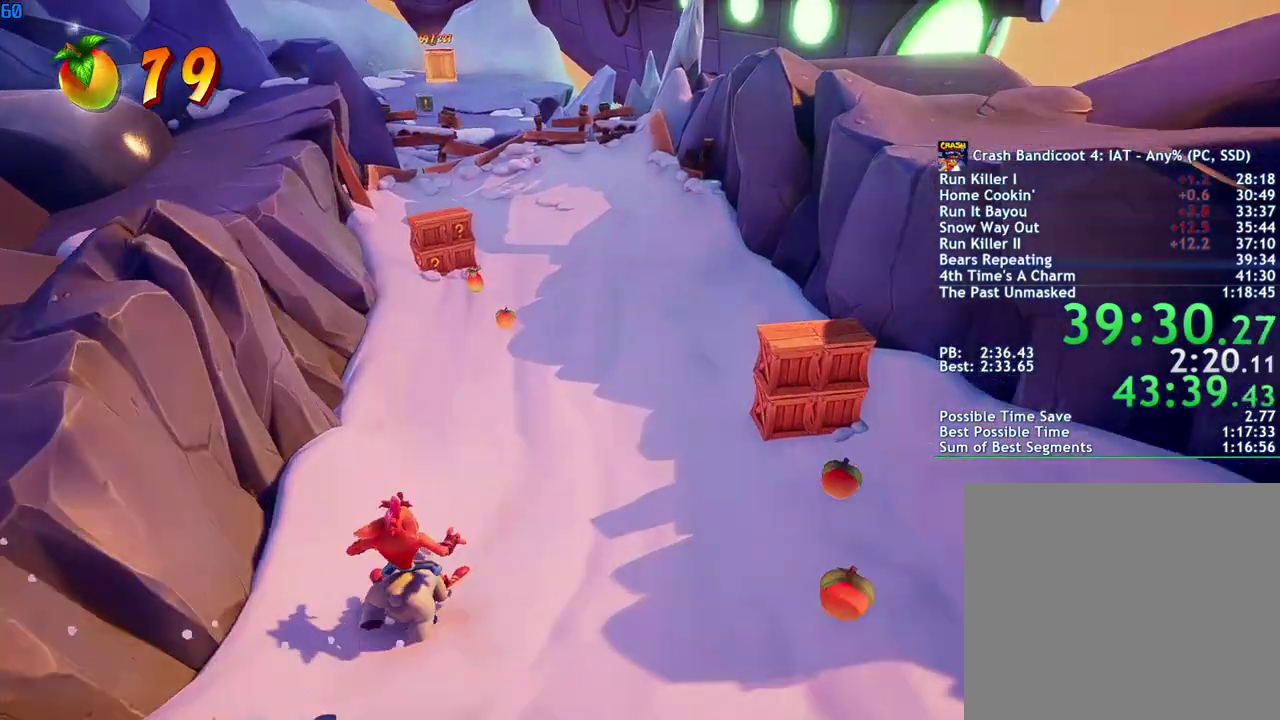
{"buttons": ["DPAD_RIGHT"], "left_stick": "center", "right_stick": "center", "events": [[17, "CIRCLE", "up"], [83, "CIRCLE", "down"], [167, "CIRCLE", "up"], [233, "CIRCLE", "down"], [333, "CIRCLE", "up"], [383, "CIRCLE", "down"], [450, "DPAD_RIGHT", "down"], [467, "CIRCLE", "up"]]}
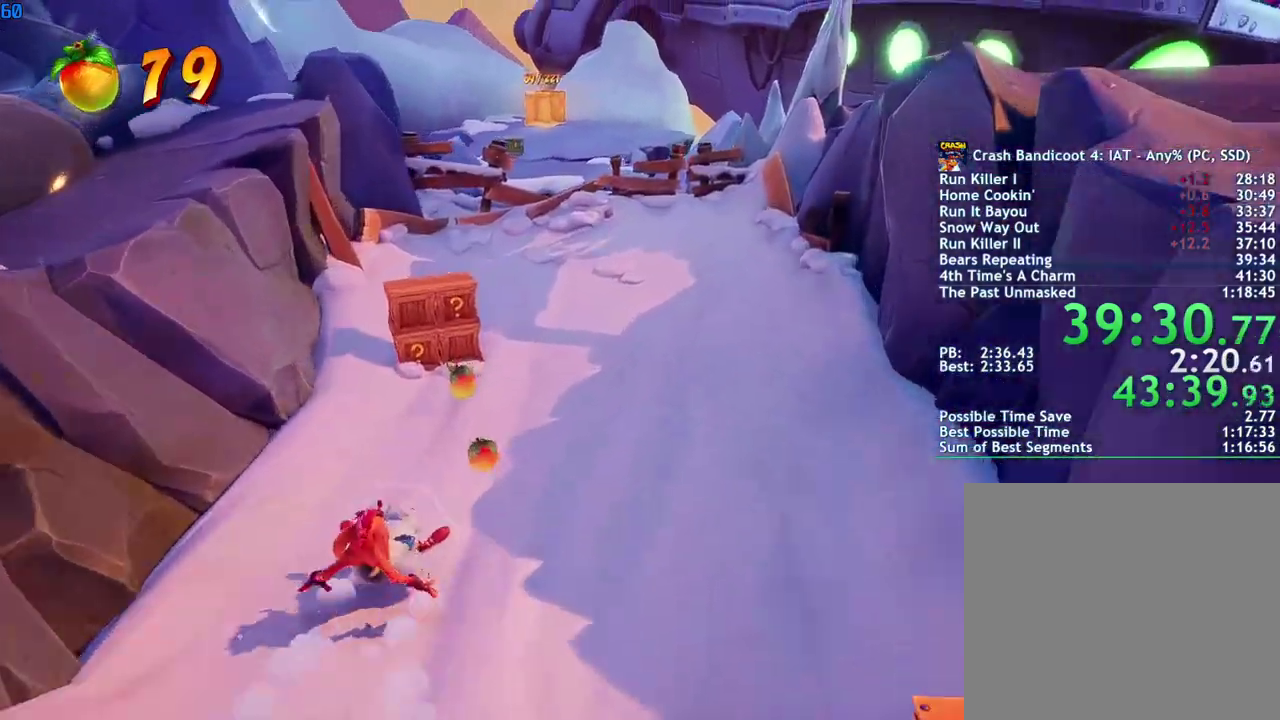
{"buttons": ["CIRCLE"], "left_stick": "center", "right_stick": "center", "events": [[33, "CIRCLE", "down"], [117, "DPAD_RIGHT", "up"], [133, "CIRCLE", "up"], [183, "CIRCLE", "down"], [267, "CIRCLE", "up"], [333, "CIRCLE", "down"], [400, "CIRCLE", "up"], [467, "CIRCLE", "down"]]}
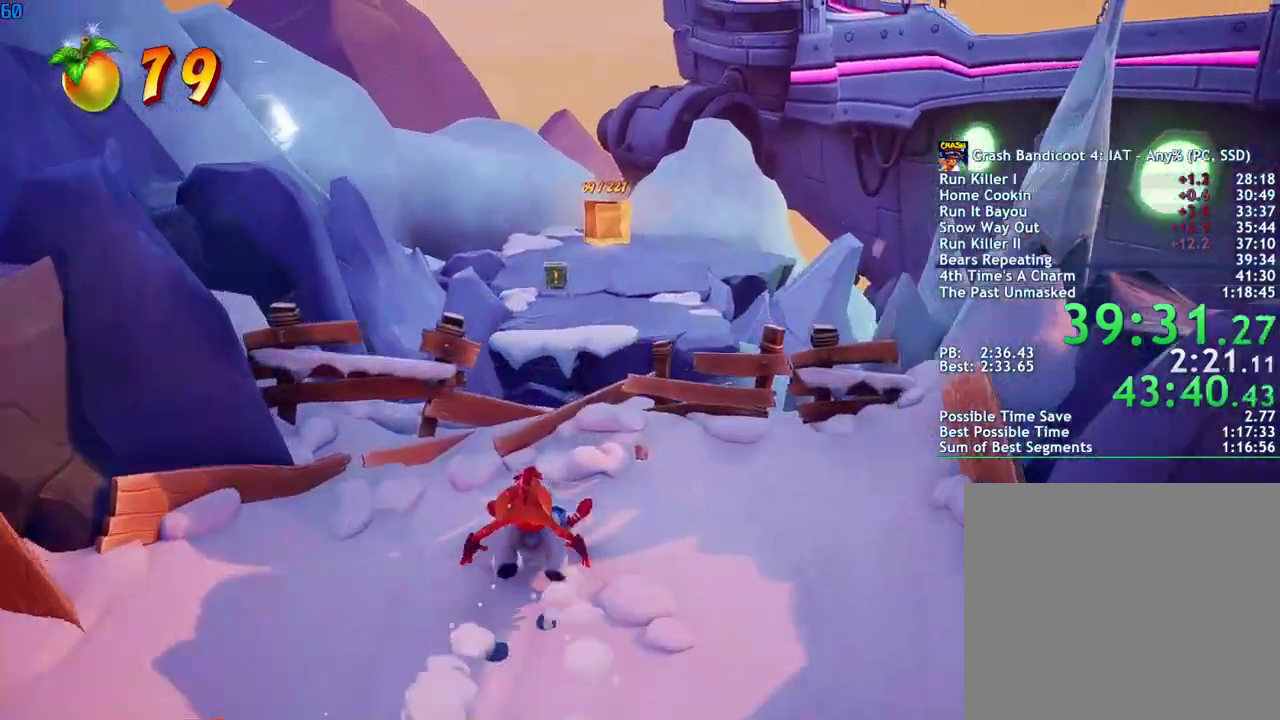
{"buttons": [], "left_stick": "center", "right_stick": "center", "events": [[50, "CIRCLE", "up"], [117, "CIRCLE", "down"], [200, "CIRCLE", "up"], [250, "CIRCLE", "down"], [333, "CIRCLE", "up"], [400, "CIRCLE", "down"], [483, "CIRCLE", "up"]]}
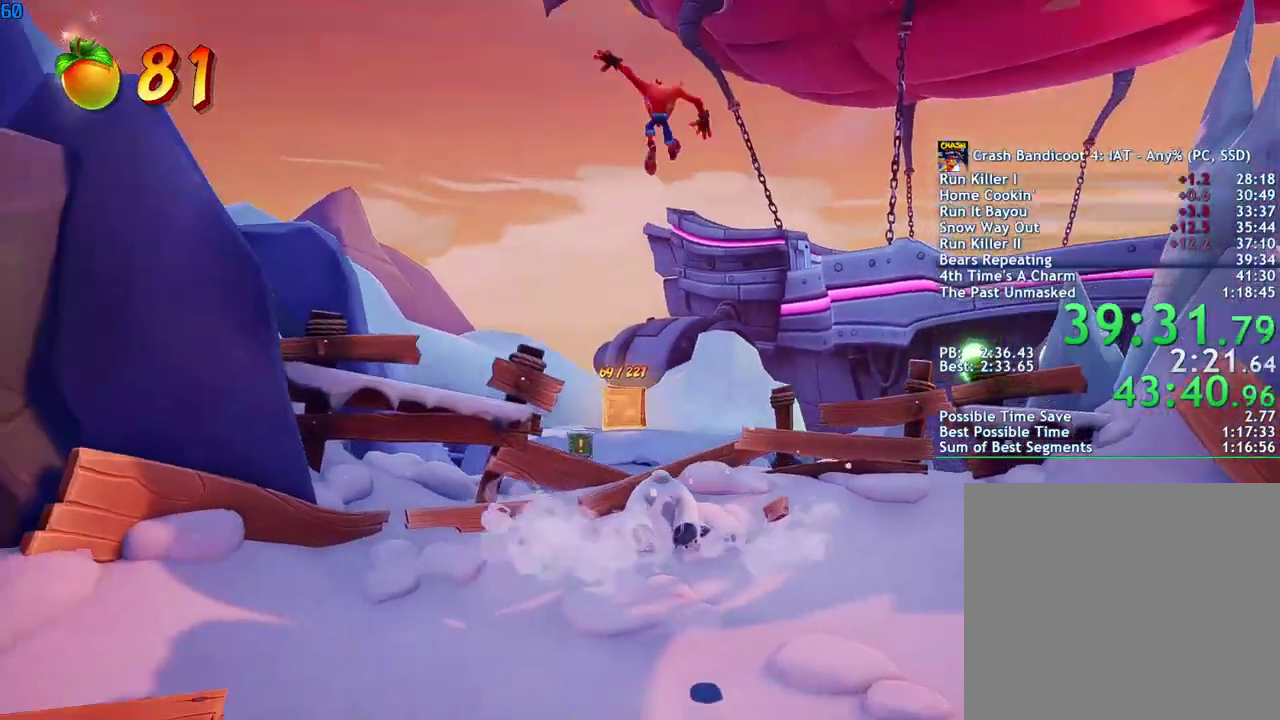
{"buttons": ["CIRCLE"], "left_stick": "center", "right_stick": "center", "events": [[67, "CIRCLE", "down"], [133, "CIRCLE", "up"], [233, "CIRCLE", "down"], [333, "CIRCLE", "up"], [433, "CIRCLE", "down"]]}
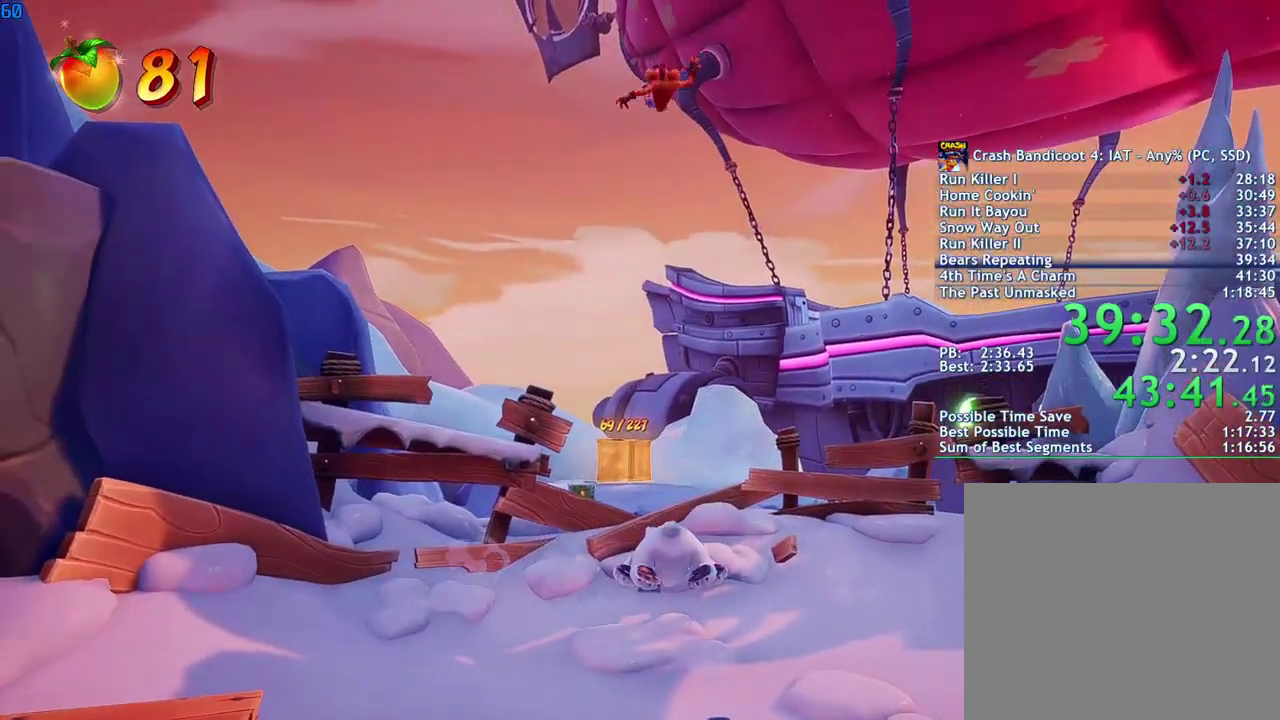
{"buttons": ["CIRCLE"], "left_stick": "center", "right_stick": "center", "events": [[33, "CIRCLE", "up"], [117, "CIRCLE", "down"], [200, "CIRCLE", "up"], [283, "CIRCLE", "down"], [367, "CIRCLE", "up"], [433, "CIRCLE", "down"]]}
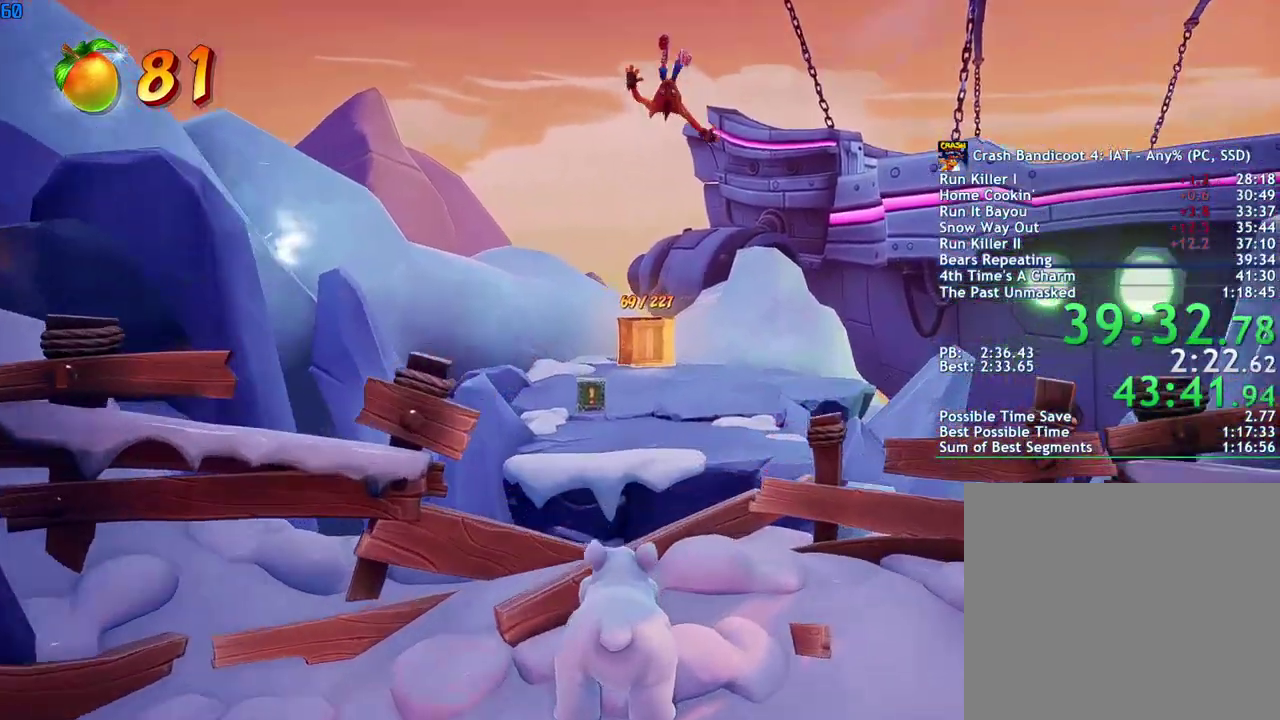
{"buttons": [], "left_stick": "center", "right_stick": "center", "events": [[17, "CIRCLE", "up"]]}
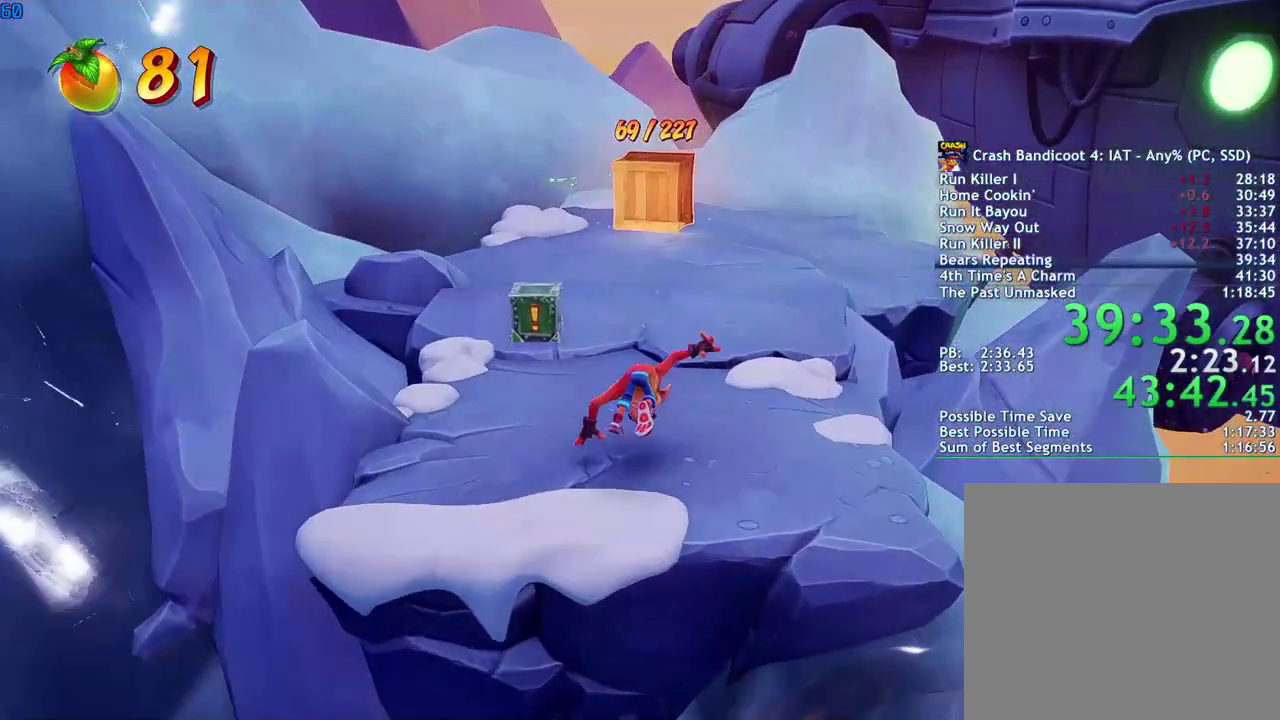
{"buttons": [], "left_stick": "up", "right_stick": "center", "events": [[167, "left_stick", "up"]]}